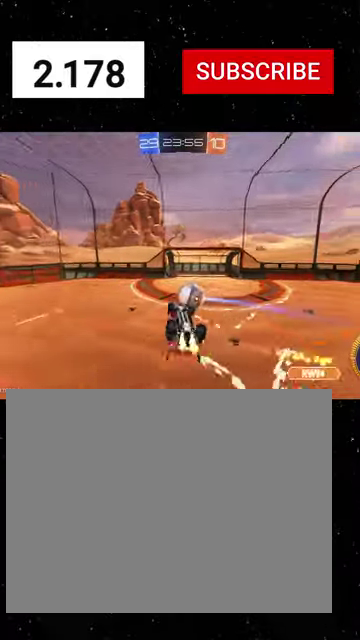
Gameplay with a controller (Xbox layout); each line is a JSON object with the inputs held at the frame after it. "events" lists button and stick changes between this image and that frame as [ms after this image, input, new state], when the widget could be followed in between. Not read: L2.
{"buttons": ["R1", "R2"], "left_stick": "left", "right_stick": "center"}
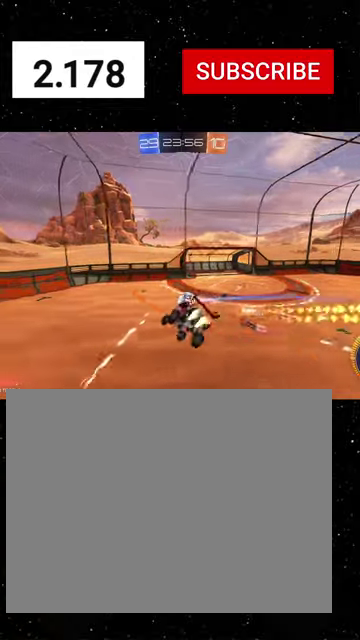
{"buttons": ["R1", "R2"], "left_stick": "center", "right_stick": "center", "events": [[33, "left_stick", "center"], [200, "left_stick", "down"], [266, "left_stick", "down-left"], [333, "left_stick", "center"]]}
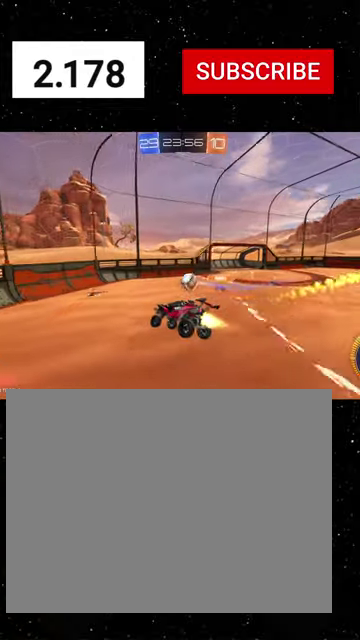
{"buttons": [], "left_stick": "left", "right_stick": "center", "events": [[133, "left_stick", "left"], [166, "R1", "up"], [466, "R2", "up"]]}
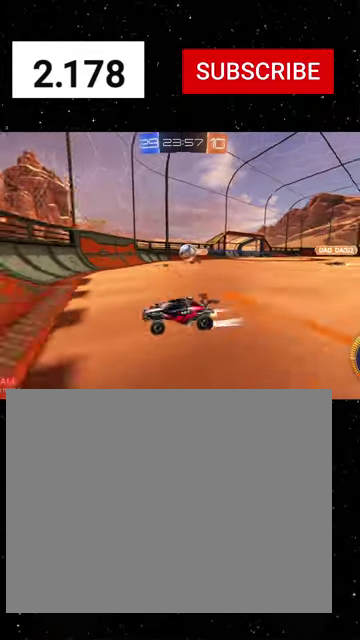
{"buttons": ["R2"], "left_stick": "right", "right_stick": "center", "events": [[233, "R2", "down"], [433, "left_stick", "center"], [500, "left_stick", "right"]]}
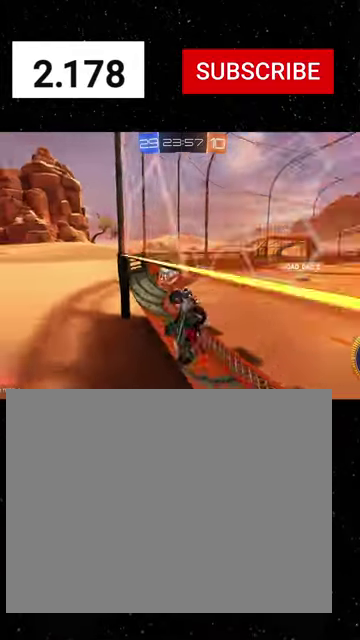
{"buttons": ["R1", "R2"], "left_stick": "right", "right_stick": "center", "events": [[100, "R2", "up"], [200, "R2", "down"], [466, "R1", "down"]]}
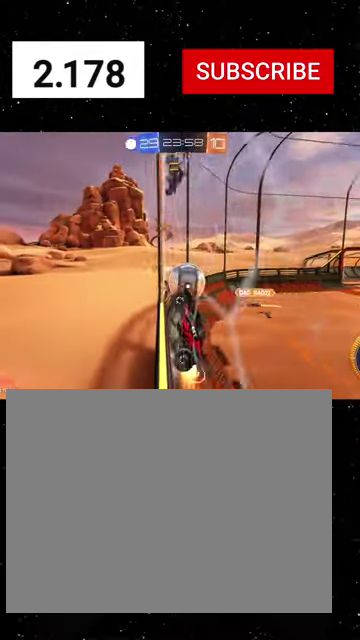
{"buttons": ["X", "R2"], "left_stick": "down-right", "right_stick": "center", "events": [[66, "R1", "up"], [133, "A", "down"], [166, "left_stick", "down-right"], [300, "A", "up"], [466, "X", "down"]]}
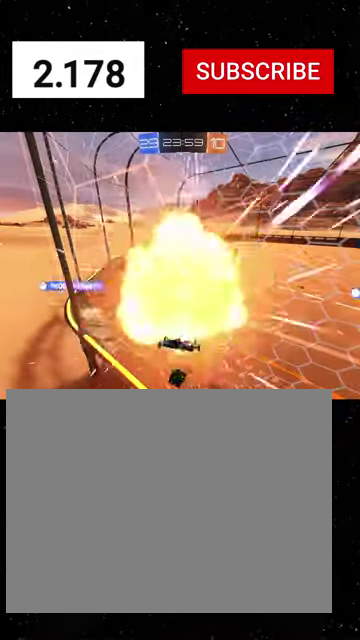
{"buttons": ["R2"], "left_stick": "center", "right_stick": "center", "events": [[33, "X", "up"], [133, "left_stick", "right"], [300, "left_stick", "center"]]}
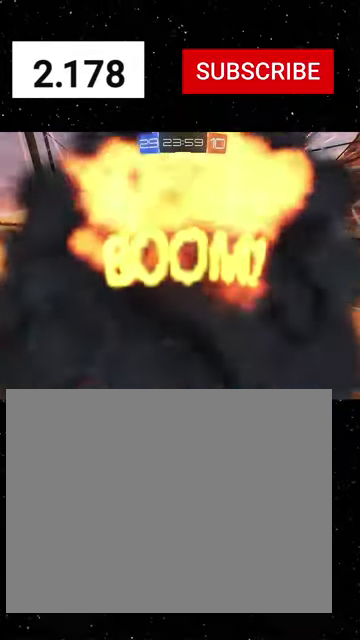
{"buttons": ["R2"], "left_stick": "center", "right_stick": "center", "events": []}
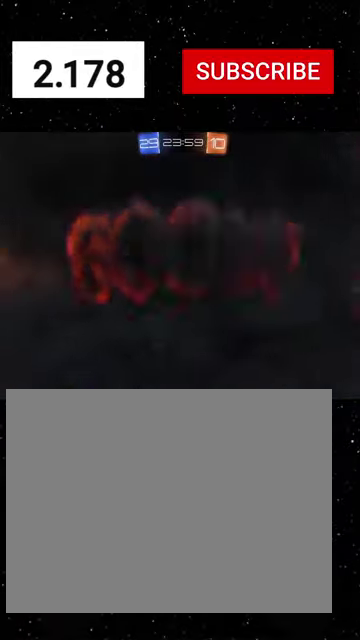
{"buttons": ["R2"], "left_stick": "center", "right_stick": "center", "events": []}
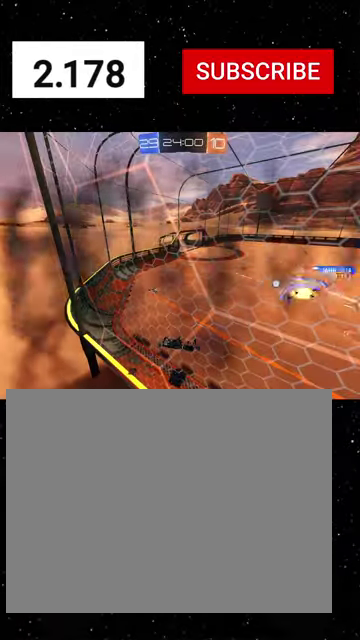
{"buttons": ["R2"], "left_stick": "center", "right_stick": "center", "events": []}
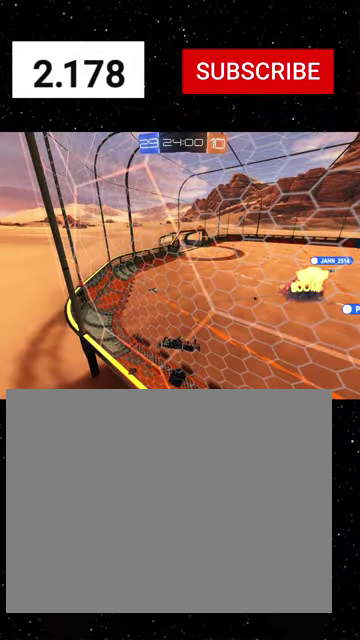
{"buttons": ["R2"], "left_stick": "center", "right_stick": "center", "events": []}
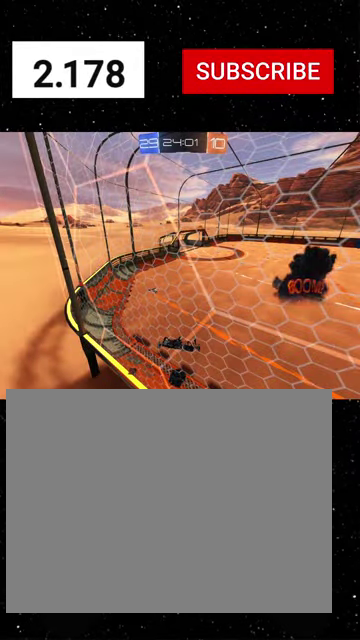
{"buttons": ["R2"], "left_stick": "center", "right_stick": "center", "events": []}
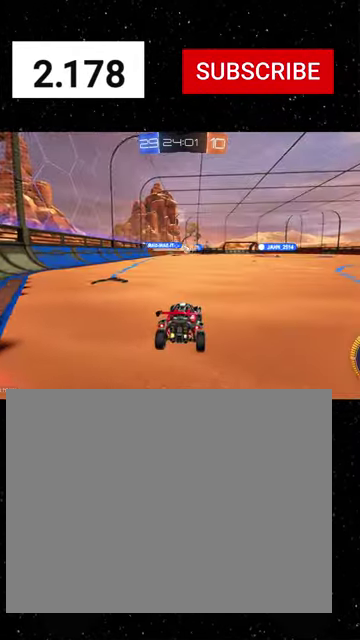
{"buttons": ["R1", "R2"], "left_stick": "right", "right_stick": "center", "events": [[233, "left_stick", "right"], [266, "R1", "down"]]}
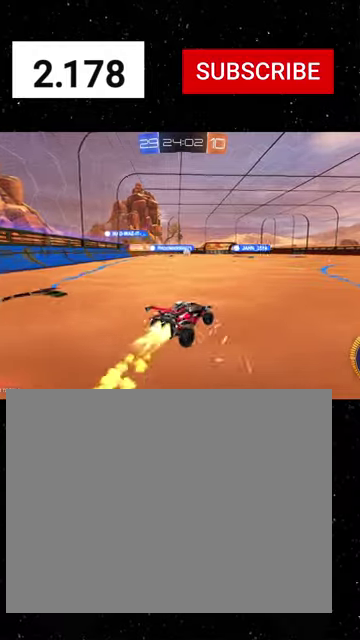
{"buttons": ["R1", "R2"], "left_stick": "right", "right_stick": "center", "events": [[66, "left_stick", "center"], [233, "left_stick", "right"]]}
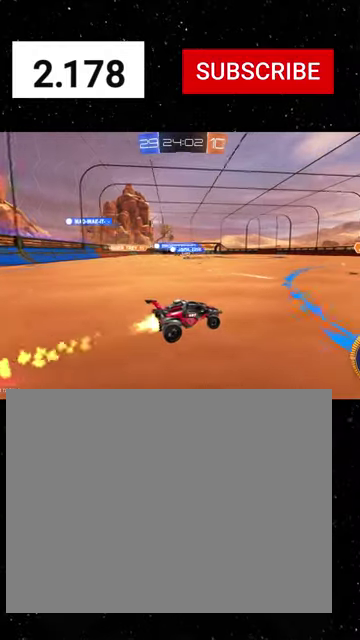
{"buttons": ["R1", "R2"], "left_stick": "center", "right_stick": "center", "events": [[33, "left_stick", "center"]]}
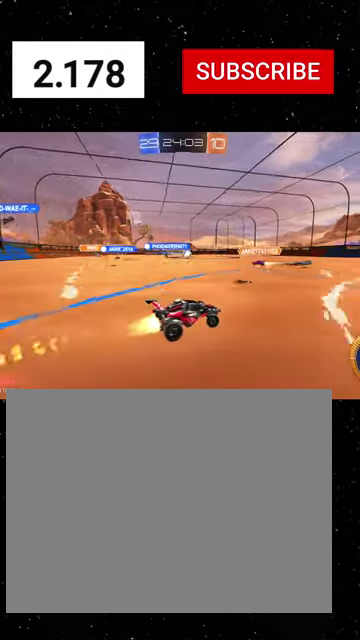
{"buttons": ["R1", "R2"], "left_stick": "center", "right_stick": "center", "events": [[166, "R1", "up"], [266, "R1", "down"], [400, "R1", "up"], [466, "R1", "down"]]}
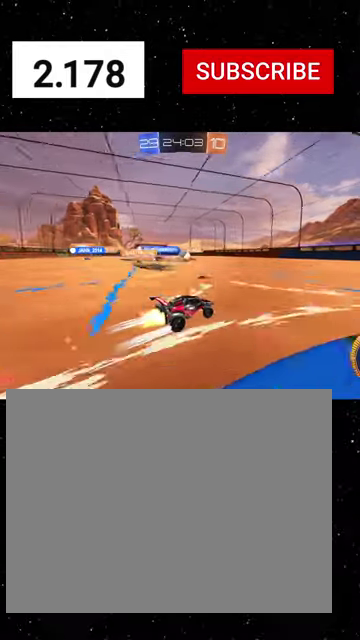
{"buttons": ["R2"], "left_stick": "center", "right_stick": "center", "events": [[66, "R1", "up"], [166, "R1", "down"], [266, "R1", "up"]]}
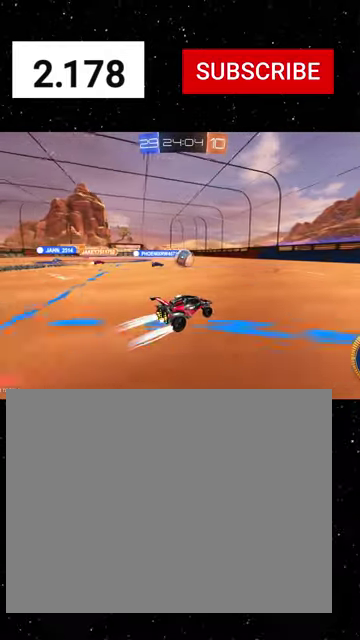
{"buttons": ["R2"], "left_stick": "left", "right_stick": "center", "events": [[266, "left_stick", "right"], [433, "left_stick", "left"]]}
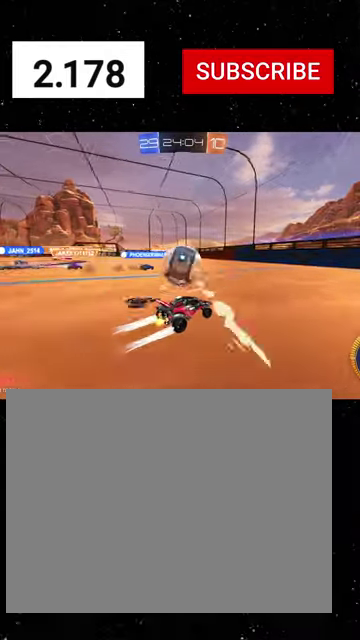
{"buttons": [], "left_stick": "left", "right_stick": "center", "events": [[133, "R1", "down"], [133, "left_stick", "center"], [233, "R1", "up"], [366, "left_stick", "left"], [466, "R2", "up"]]}
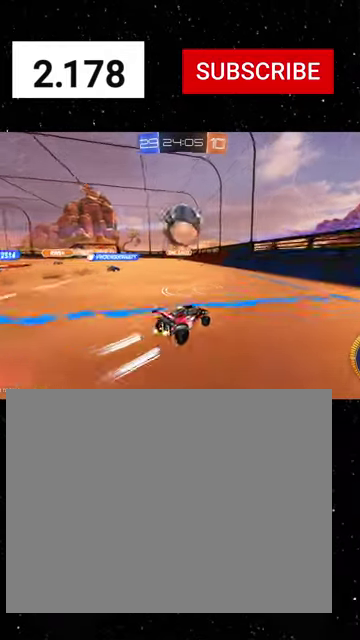
{"buttons": ["R2"], "left_stick": "left", "right_stick": "center", "events": [[66, "R2", "down"], [233, "left_stick", "center"], [366, "left_stick", "left"]]}
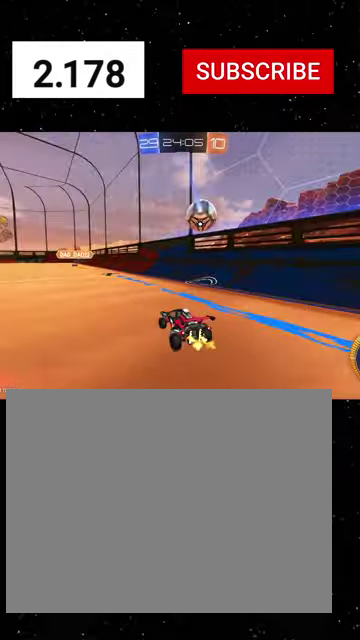
{"buttons": ["A", "R2"], "left_stick": "down-right", "right_stick": "center", "events": [[266, "A", "down"], [266, "left_stick", "down-right"], [333, "A", "up"], [366, "left_stick", "center"], [433, "A", "down"], [433, "left_stick", "down-right"]]}
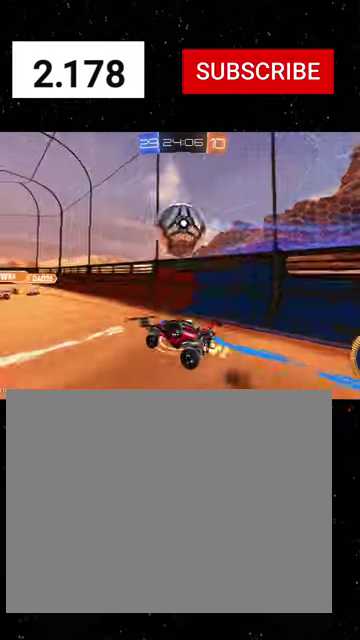
{"buttons": ["X", "R1", "R2"], "left_stick": "up-right", "right_stick": "center", "events": [[66, "X", "down"], [233, "A", "up"], [433, "R1", "down"], [433, "left_stick", "right"], [500, "left_stick", "up-right"]]}
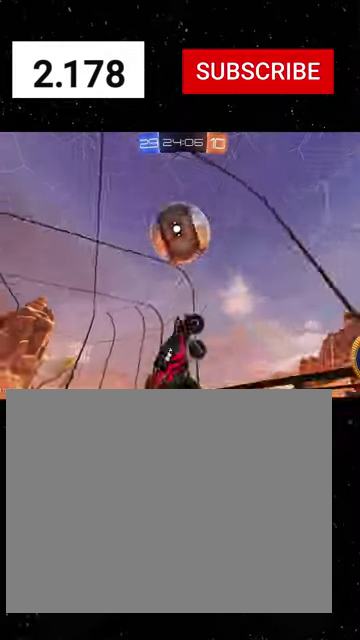
{"buttons": ["X", "R1", "R2"], "left_stick": "down-right", "right_stick": "center", "events": [[166, "left_stick", "left"], [300, "left_stick", "down-left"], [366, "left_stick", "down"], [433, "left_stick", "down-right"]]}
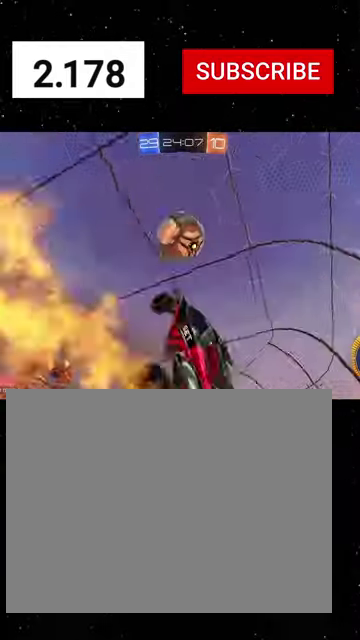
{"buttons": ["R1", "R2"], "left_stick": "down-left", "right_stick": "center", "events": [[66, "left_stick", "center"], [133, "left_stick", "left"], [333, "left_stick", "down-left"], [466, "X", "up"]]}
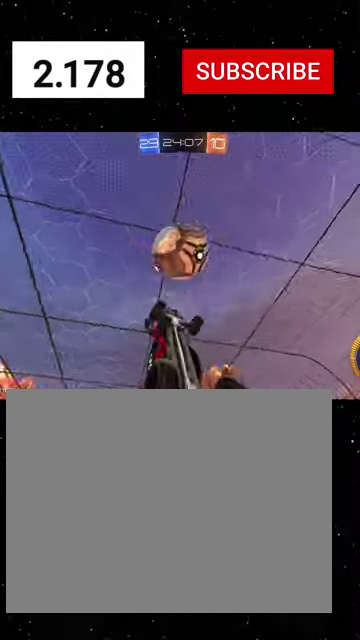
{"buttons": ["R2"], "left_stick": "up-left", "right_stick": "center", "events": [[33, "R1", "up"], [66, "left_stick", "down-right"], [100, "R1", "down"], [166, "left_stick", "right"], [266, "left_stick", "down-right"], [300, "R1", "up"], [333, "left_stick", "center"], [433, "left_stick", "up-left"]]}